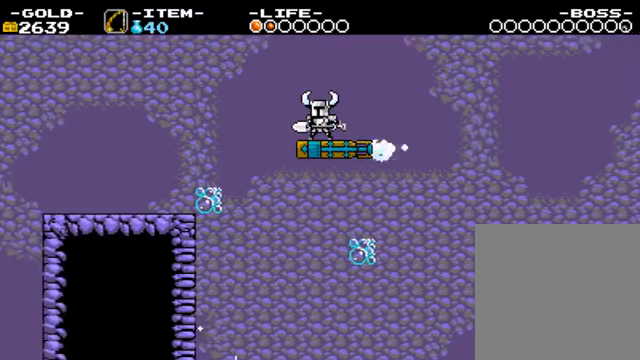
Gameplay with a controller (PlayStation layout); each line is a JSON object with the inputs held at the frame after it. "events" lists button and stick changes between this image and that frame as [ms after this image, input, new state], when the widget could be followed in between. Not read: L3 R3.
{"buttons": [], "left_stick": "center", "right_stick": "center", "events": []}
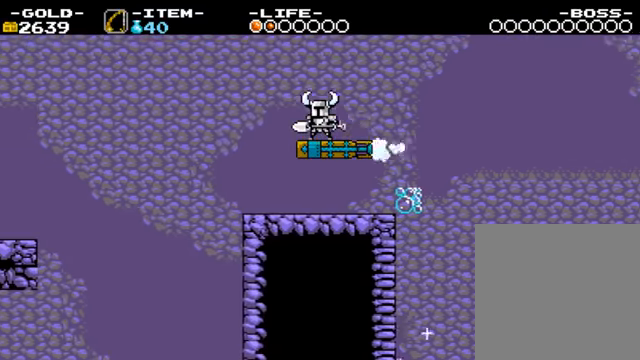
{"buttons": [], "left_stick": "center", "right_stick": "center", "events": []}
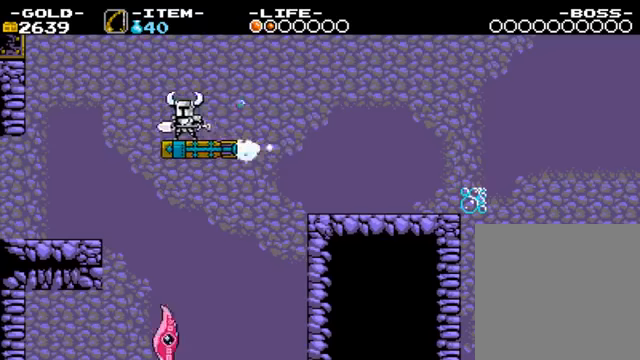
{"buttons": [], "left_stick": "center", "right_stick": "center", "events": []}
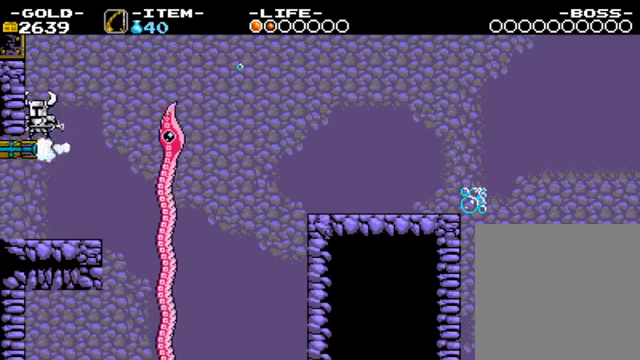
{"buttons": [], "left_stick": "left", "right_stick": "center", "events": [[466, "left_stick", "left"]]}
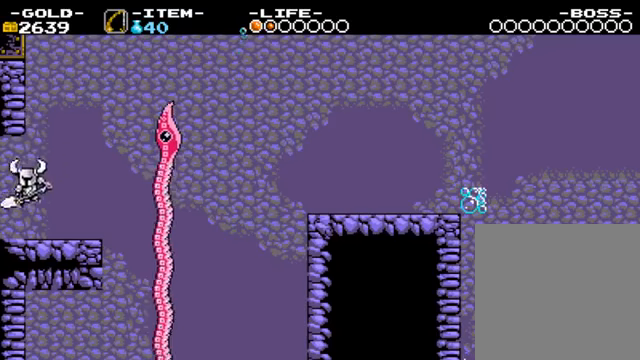
{"buttons": [], "left_stick": "left", "right_stick": "center", "events": []}
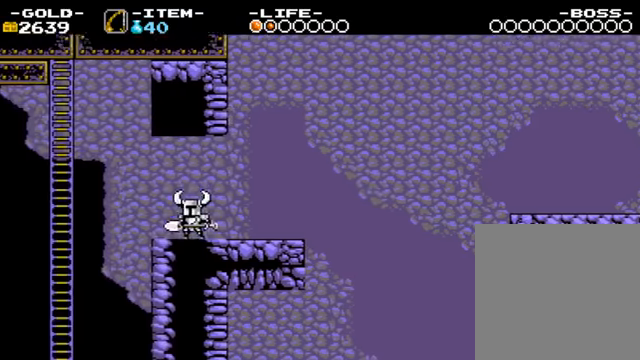
{"buttons": [], "left_stick": "center", "right_stick": "center", "events": [[33, "left_stick", "center"]]}
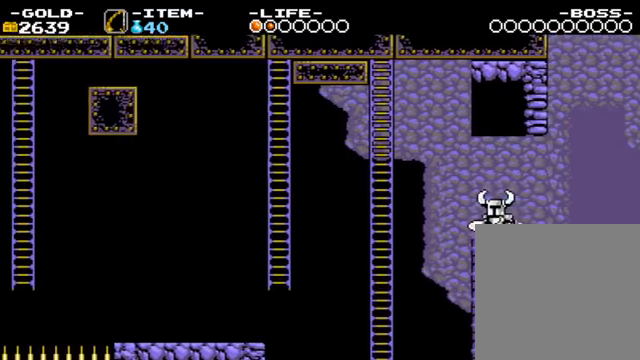
{"buttons": [], "left_stick": "center", "right_stick": "center", "events": []}
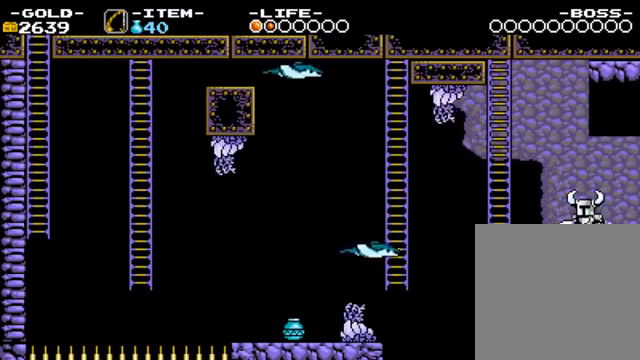
{"buttons": [], "left_stick": "center", "right_stick": "center"}
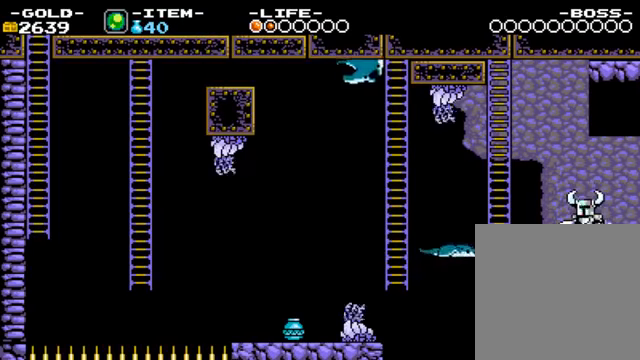
{"buttons": [], "left_stick": "down-left", "right_stick": "center", "events": [[166, "CROSS", "down"], [233, "left_stick", "left"], [300, "CROSS", "up"], [366, "left_stick", "down-left"]]}
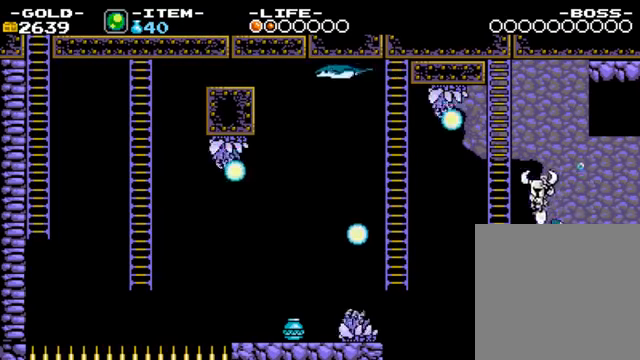
{"buttons": [], "left_stick": "center", "right_stick": "center", "events": [[266, "left_stick", "center"]]}
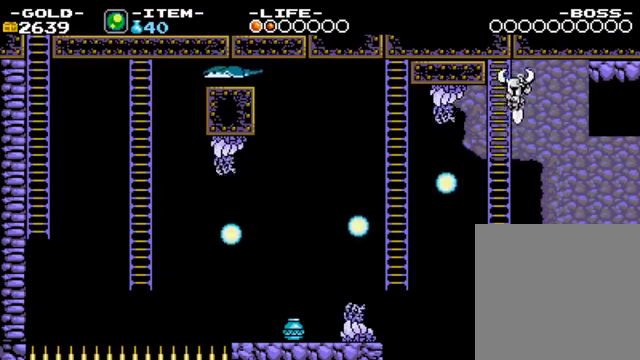
{"buttons": [], "left_stick": "up", "right_stick": "center", "events": [[333, "left_stick", "up"]]}
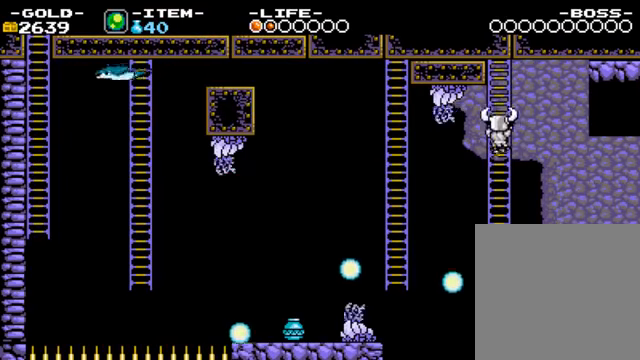
{"buttons": [], "left_stick": "center", "right_stick": "center", "events": [[200, "left_stick", "center"]]}
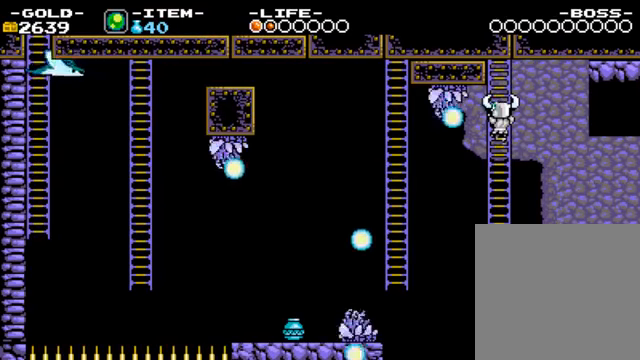
{"buttons": [], "left_stick": "left", "right_stick": "center", "events": [[133, "left_stick", "up"], [200, "left_stick", "up-left"], [367, "left_stick", "left"]]}
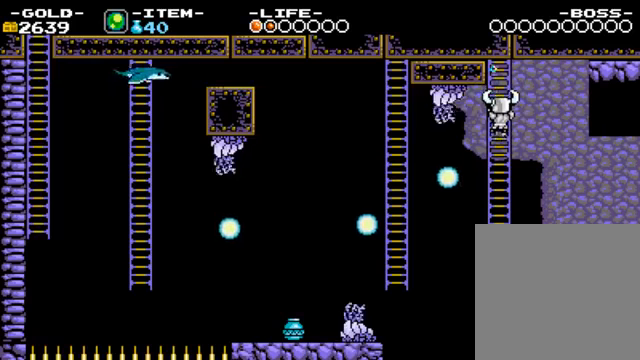
{"buttons": ["CIRCLE"], "left_stick": "left", "right_stick": "center", "events": [[34, "CIRCLE", "down"], [167, "CIRCLE", "up"], [200, "CIRCLE", "down"], [334, "CIRCLE", "up"], [467, "CIRCLE", "down"]]}
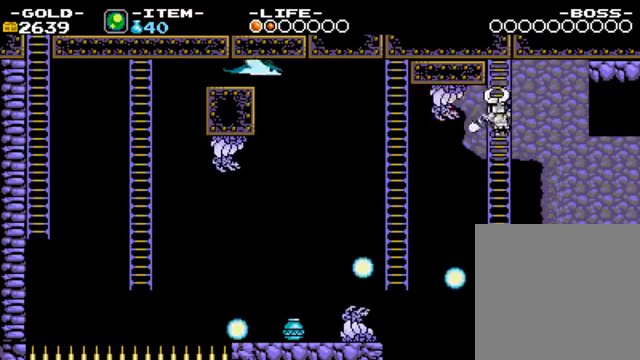
{"buttons": [], "left_stick": "left", "right_stick": "center", "events": [[34, "CIRCLE", "up"], [100, "CIRCLE", "down"], [200, "CIRCLE", "up"], [334, "CIRCLE", "down"], [434, "CIRCLE", "up"]]}
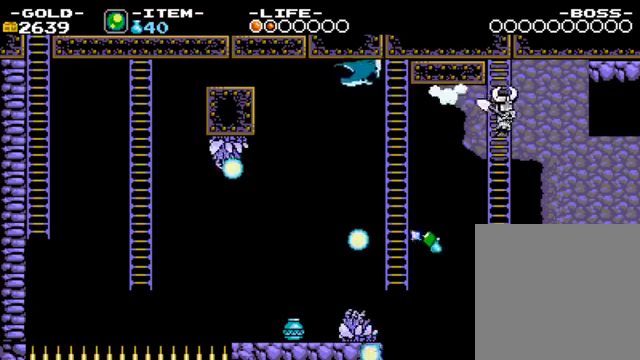
{"buttons": [], "left_stick": "down", "right_stick": "center", "events": [[100, "left_stick", "center"], [200, "left_stick", "down"]]}
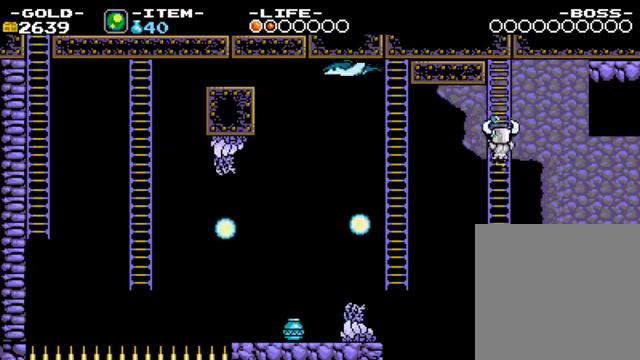
{"buttons": ["CROSS"], "left_stick": "left", "right_stick": "center", "events": [[467, "CROSS", "down"], [467, "left_stick", "left"]]}
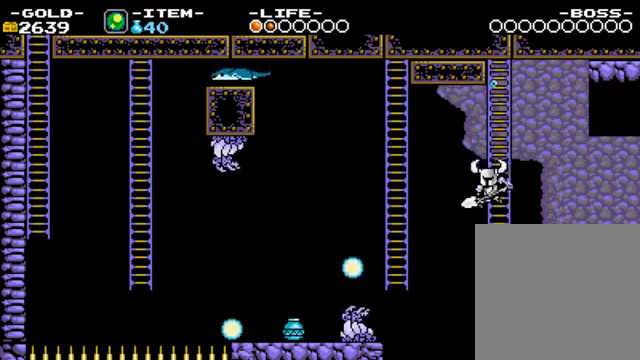
{"buttons": [], "left_stick": "up-left", "right_stick": "center", "events": [[100, "CROSS", "up"], [267, "left_stick", "up-left"]]}
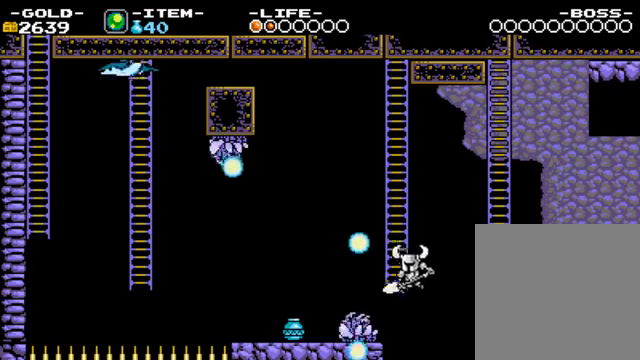
{"buttons": [], "left_stick": "up", "right_stick": "center", "events": [[134, "left_stick", "up"]]}
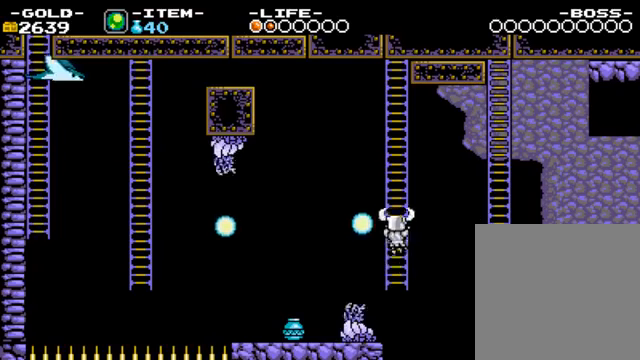
{"buttons": [], "left_stick": "up", "right_stick": "center", "events": []}
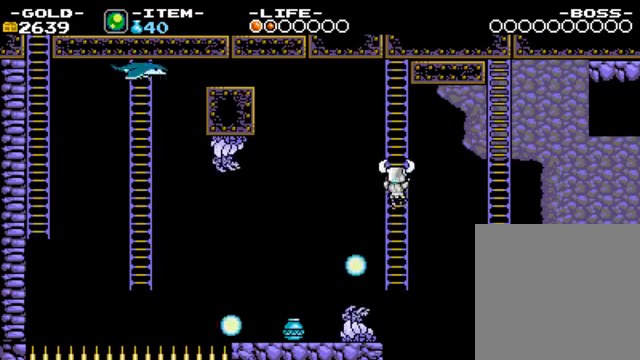
{"buttons": [], "left_stick": "up", "right_stick": "center", "events": []}
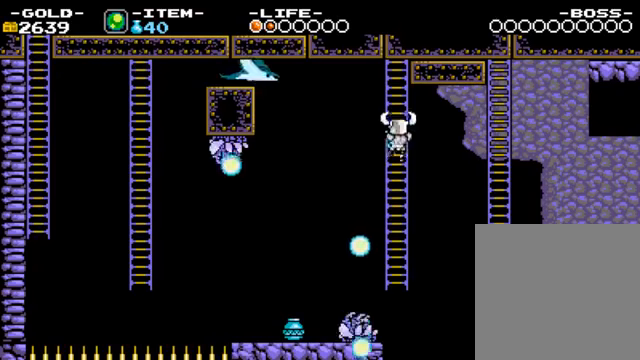
{"buttons": [], "left_stick": "center", "right_stick": "center", "events": [[267, "left_stick", "center"]]}
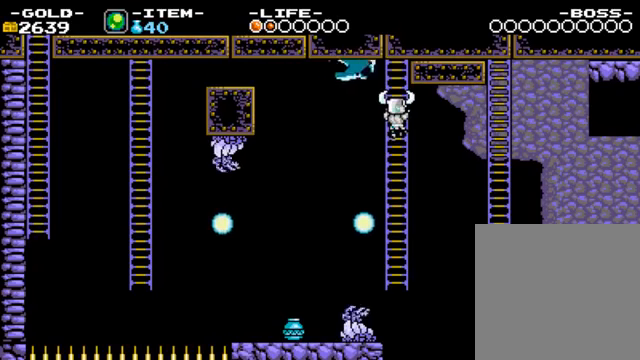
{"buttons": [], "left_stick": "center", "right_stick": "center", "events": []}
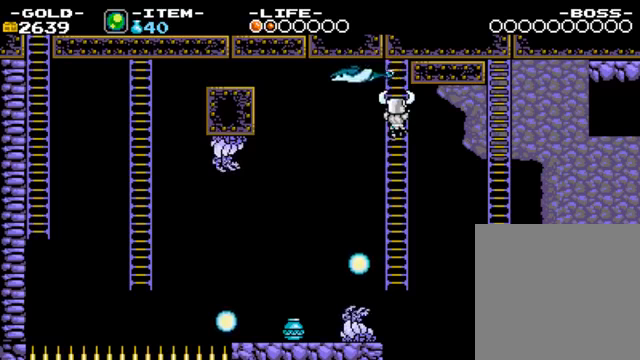
{"buttons": [], "left_stick": "up", "right_stick": "center", "events": [[233, "left_stick", "up"]]}
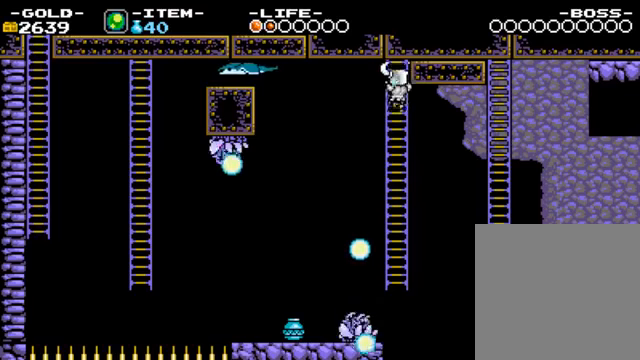
{"buttons": [], "left_stick": "left", "right_stick": "center", "events": [[100, "CROSS", "down"], [200, "left_stick", "up-left"], [233, "CROSS", "up"], [300, "left_stick", "left"]]}